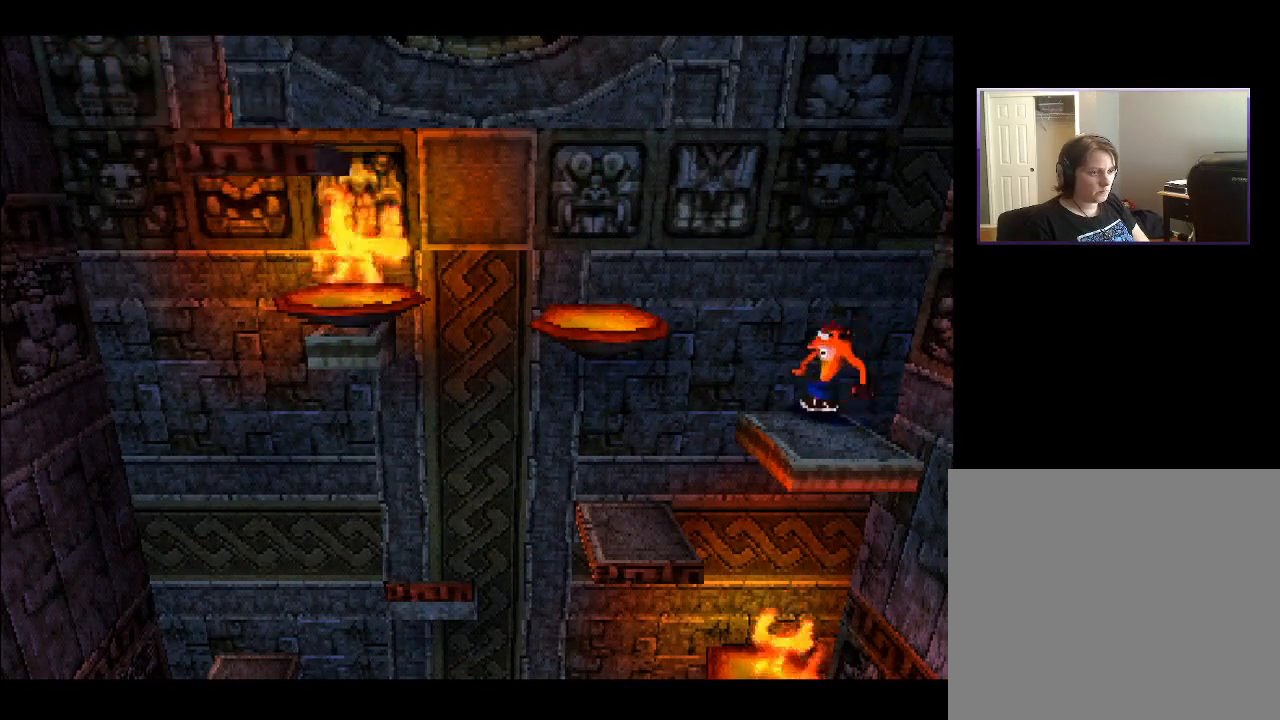
Gameplay with a controller (PlayStation layout); each line is a JSON object with the inputs held at the frame after it. "events" lists button and stick changes between this image and that frame as [ms after this image, input, new state], when the widget could be followed in between. Not read: L3 R3 left_stick.
{"buttons": [], "right_stick": "center", "events": []}
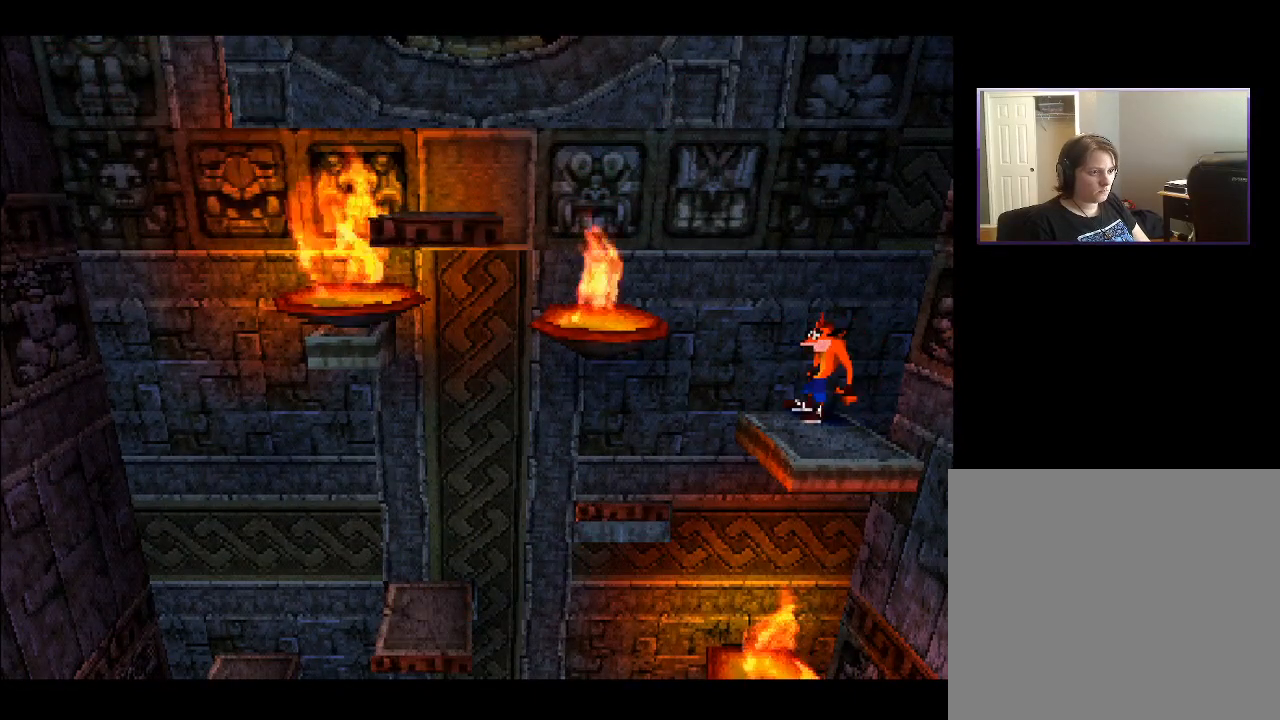
{"buttons": [], "right_stick": "center", "events": []}
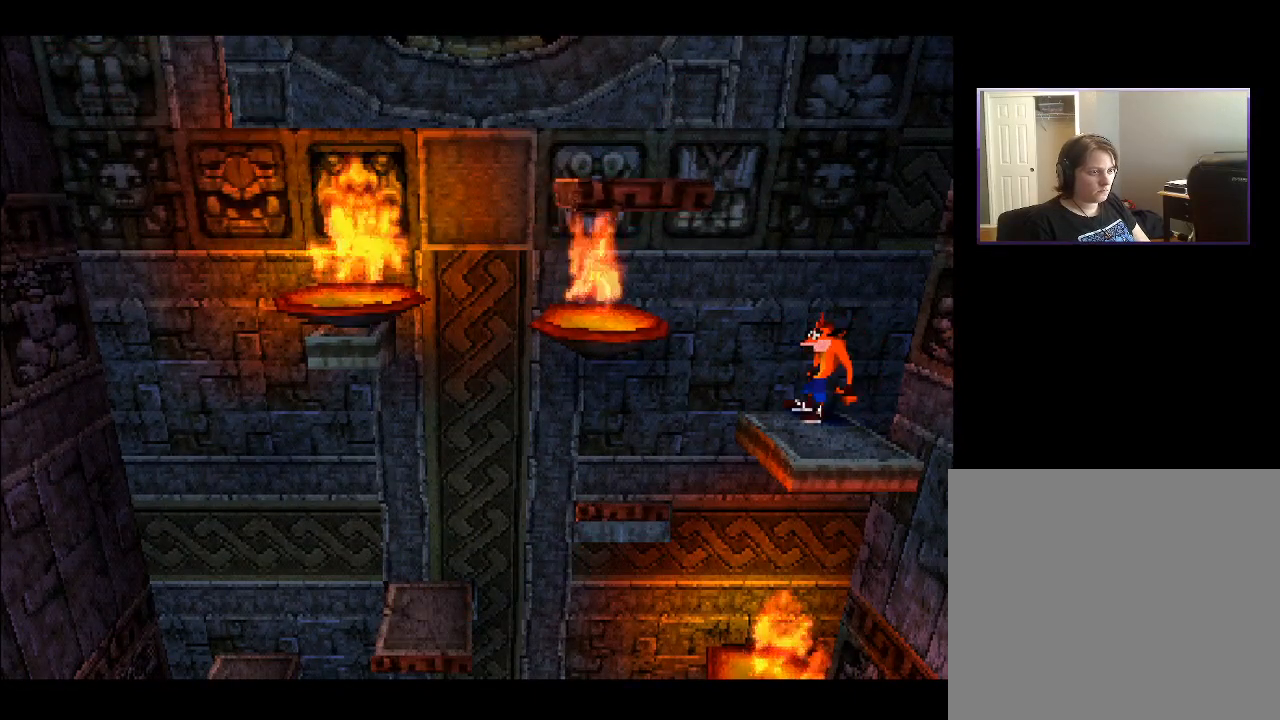
{"buttons": [], "right_stick": "center", "events": []}
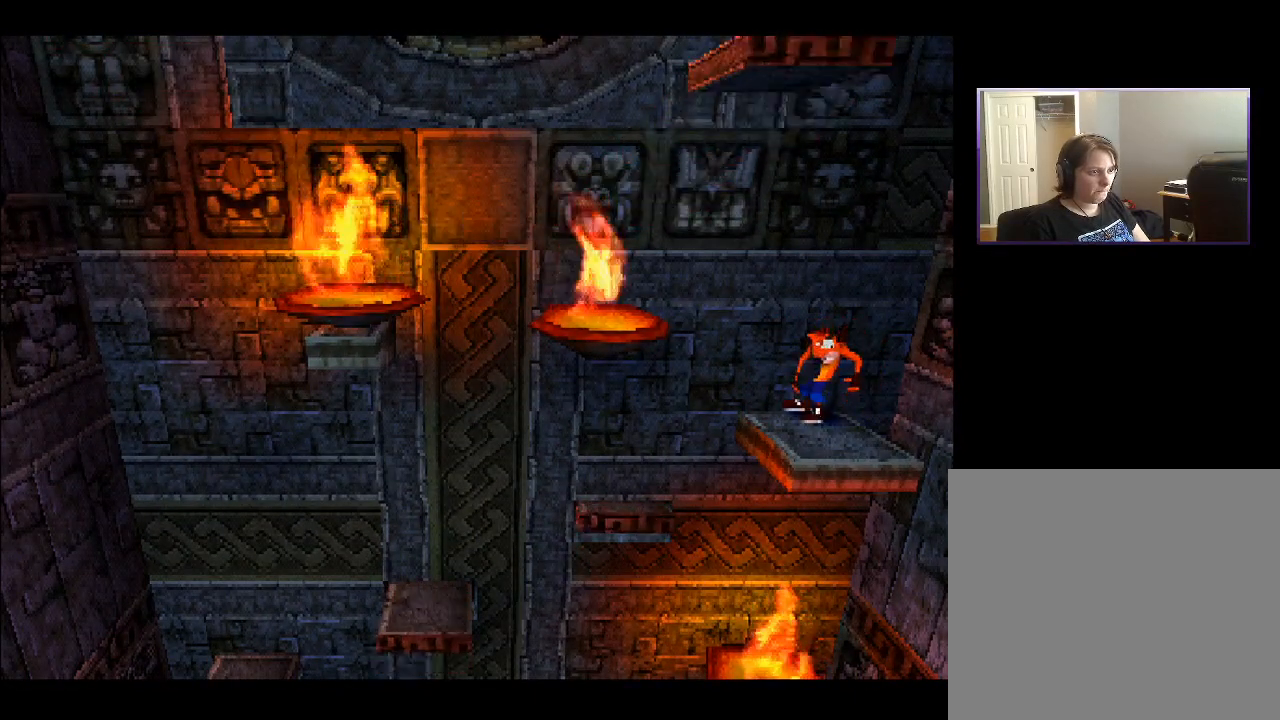
{"buttons": [], "right_stick": "center", "events": []}
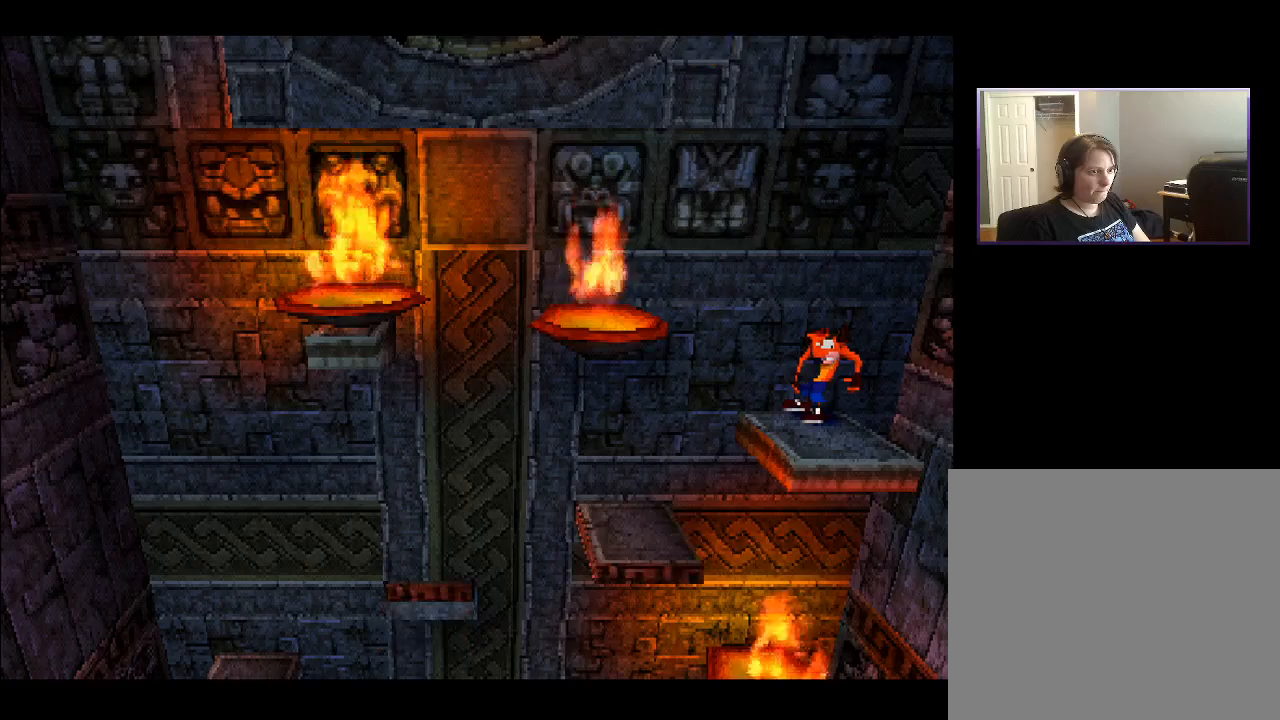
{"buttons": [], "right_stick": "center", "events": []}
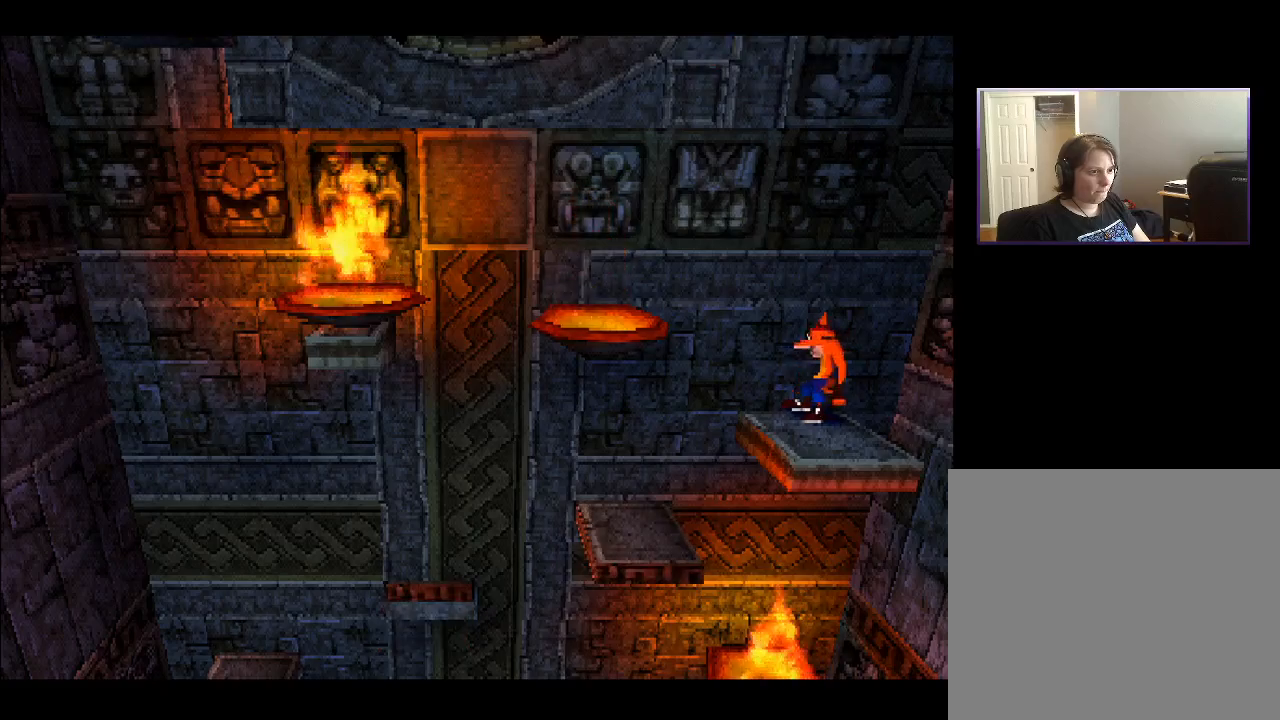
{"buttons": ["CROSS", "DPAD_LEFT"], "right_stick": "center", "events": [[233, "DPAD_LEFT", "down"], [367, "CROSS", "down"]]}
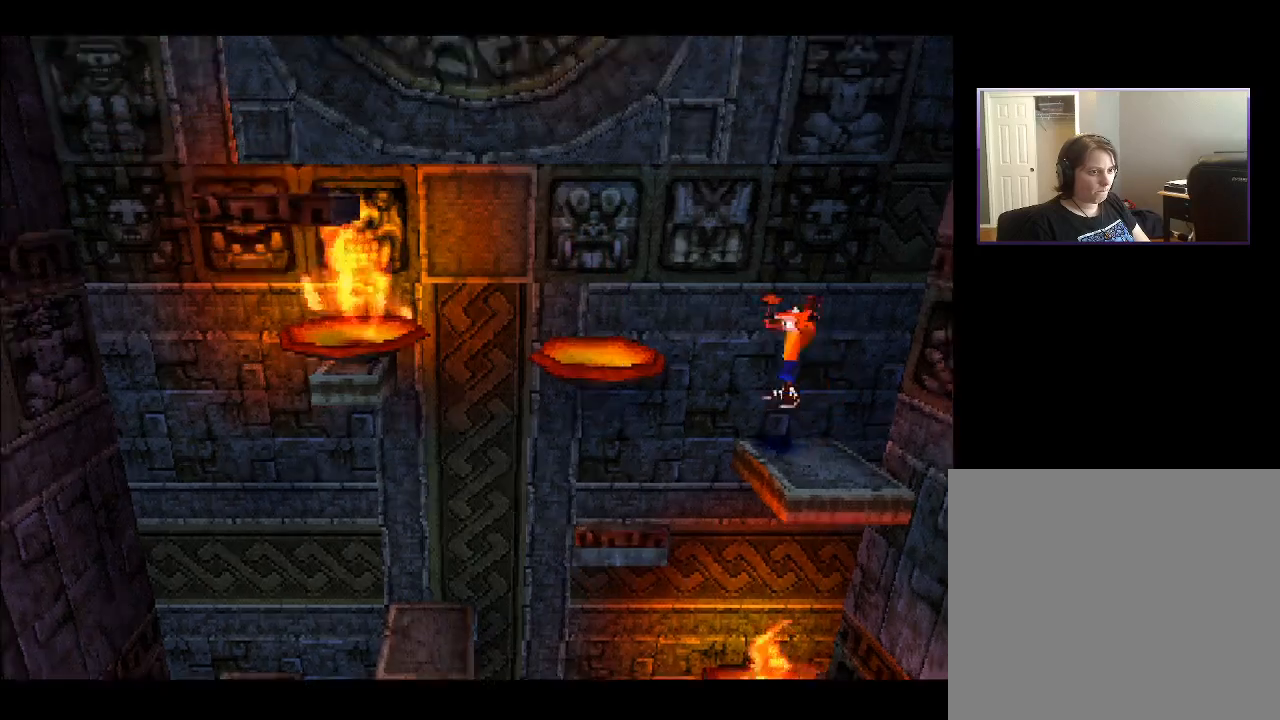
{"buttons": ["DPAD_LEFT"], "right_stick": "center", "events": [[400, "CROSS", "up"]]}
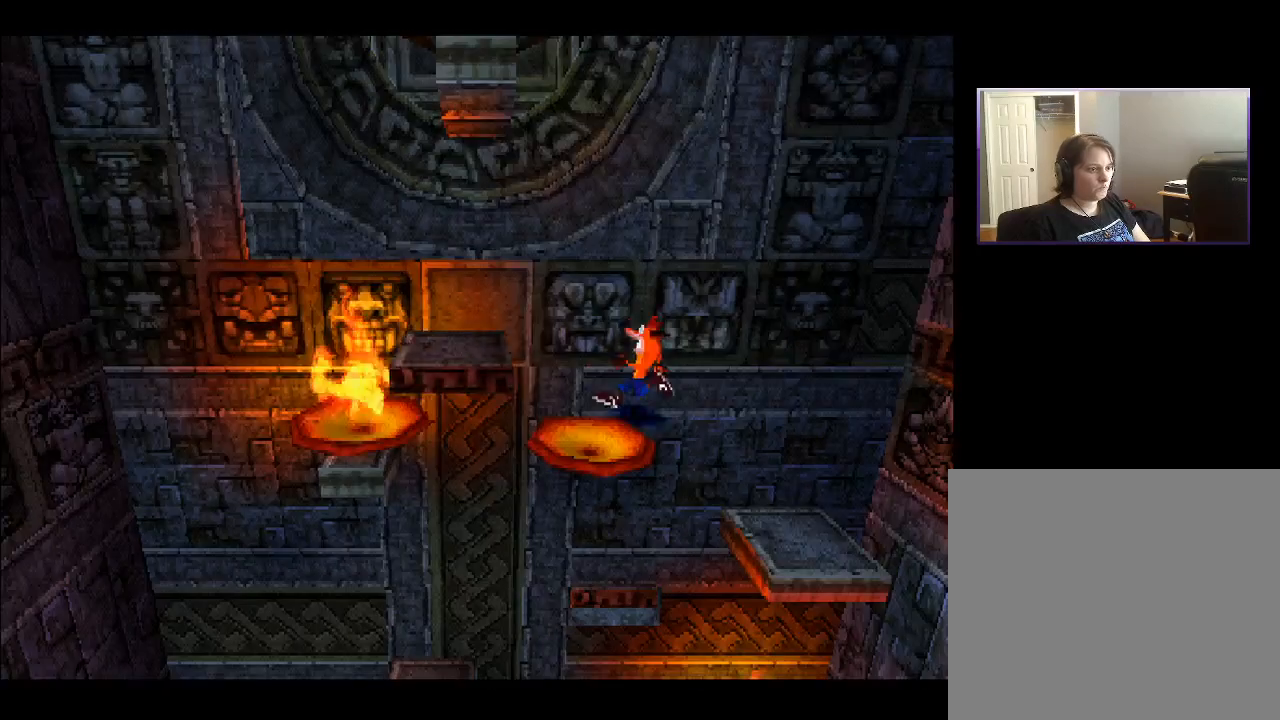
{"buttons": ["DPAD_RIGHT"], "right_stick": "center", "events": [[33, "DPAD_LEFT", "up"], [83, "CROSS", "down"], [400, "CROSS", "up"], [450, "DPAD_RIGHT", "down"]]}
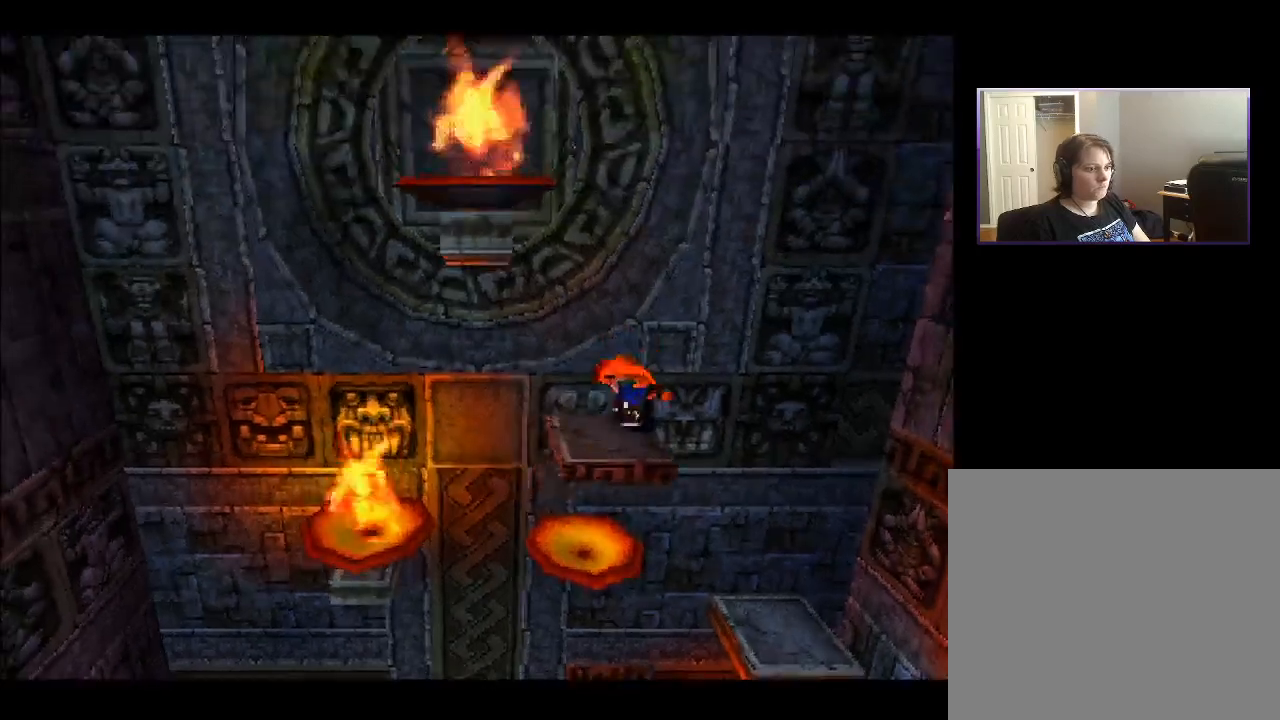
{"buttons": [], "right_stick": "center", "events": [[33, "DPAD_RIGHT", "up"], [383, "DPAD_LEFT", "down"], [483, "DPAD_LEFT", "up"]]}
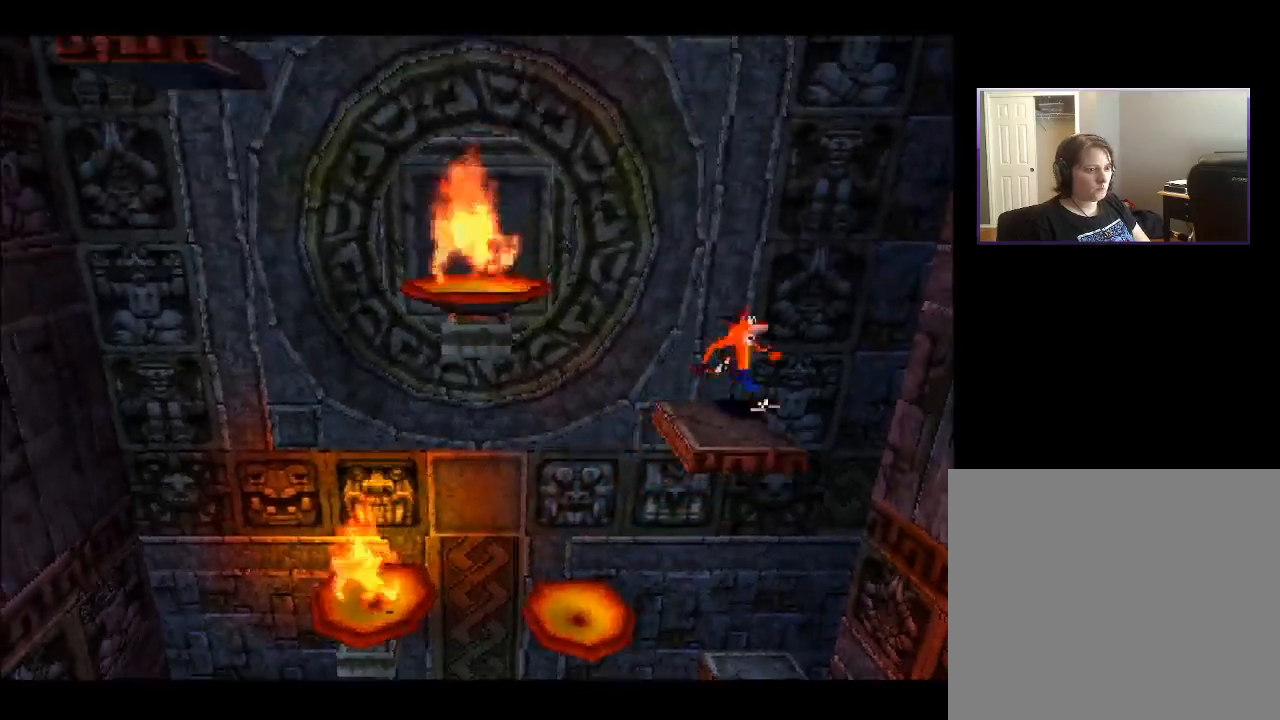
{"buttons": [], "right_stick": "center", "events": []}
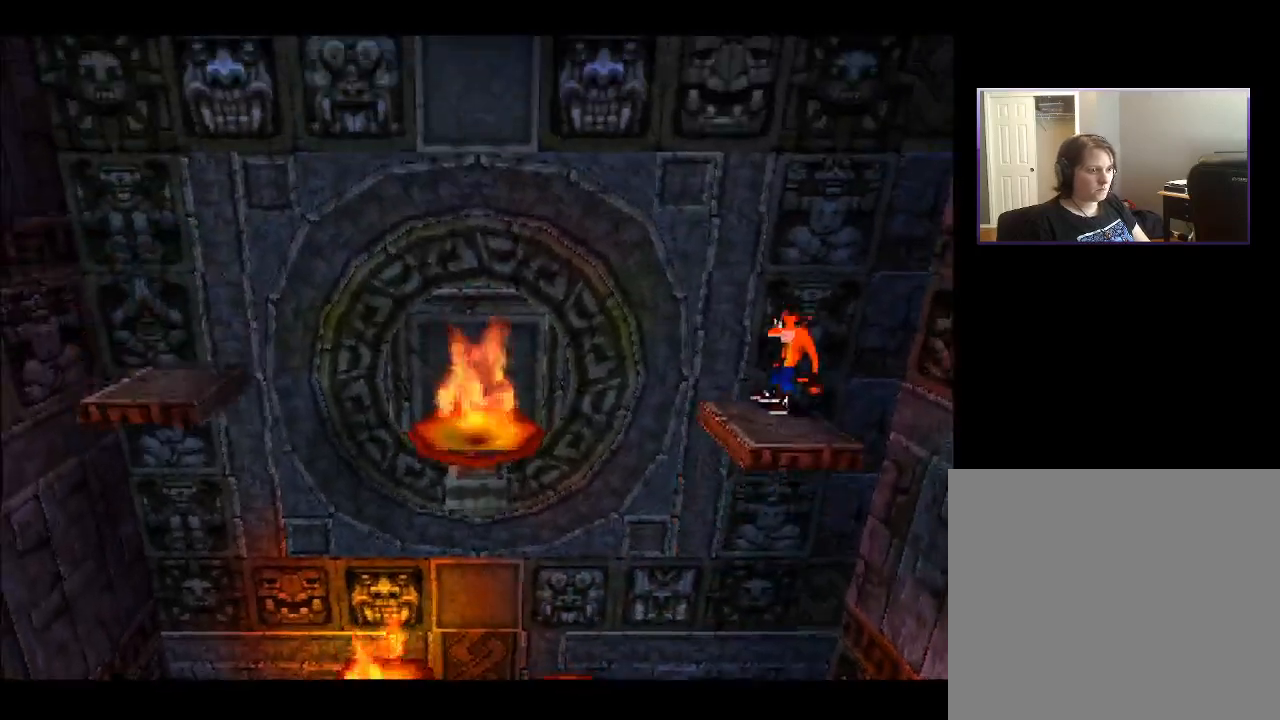
{"buttons": [], "right_stick": "center", "events": []}
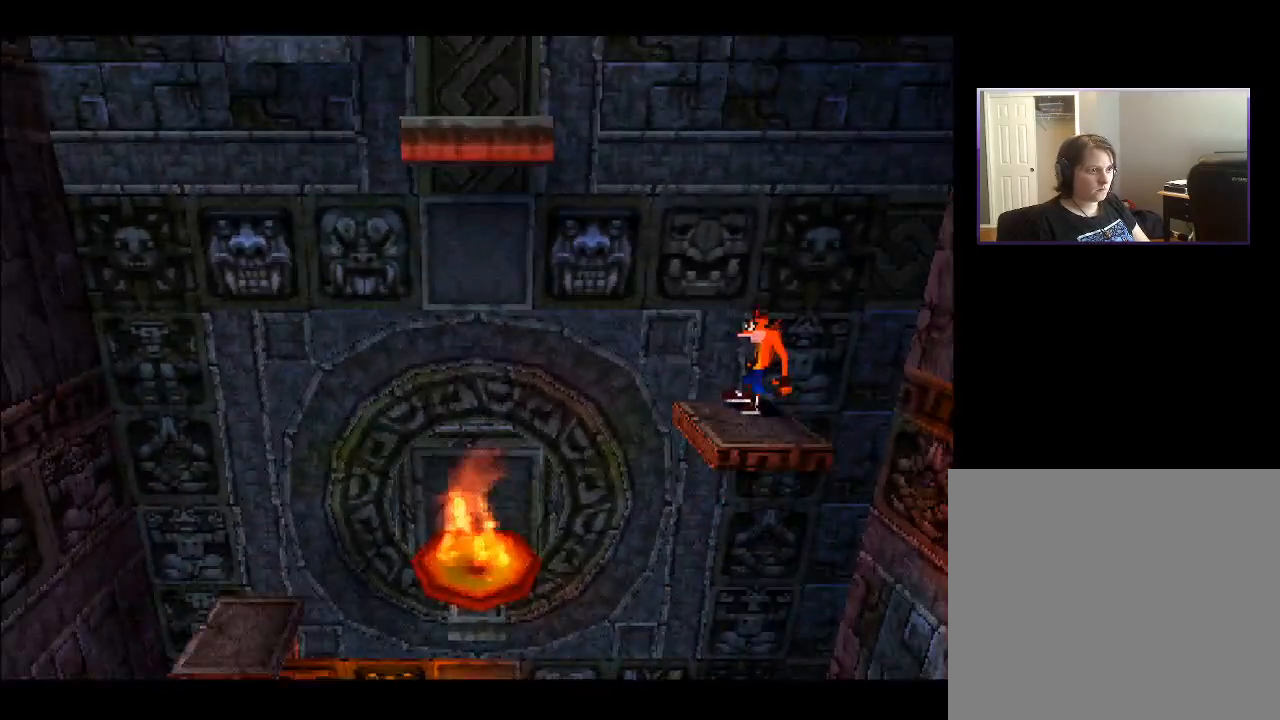
{"buttons": ["DPAD_LEFT"], "right_stick": "center", "events": [[483, "DPAD_LEFT", "down"]]}
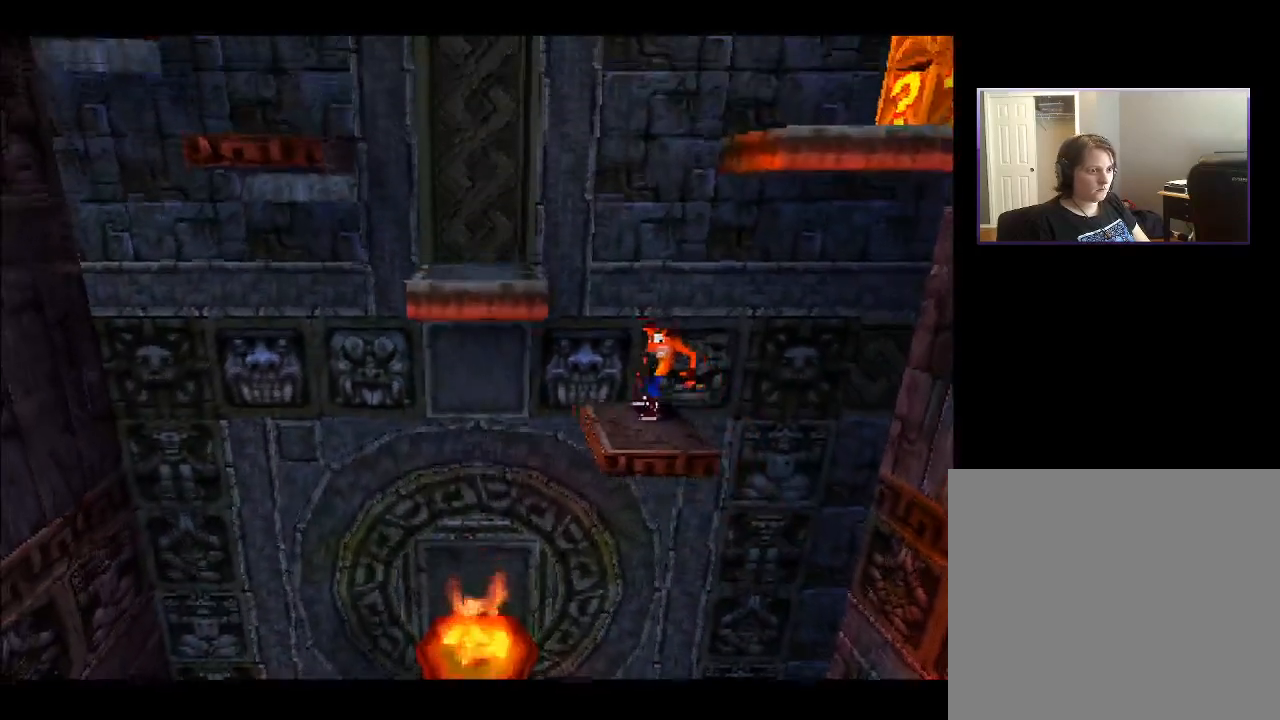
{"buttons": [], "right_stick": "center", "events": [[50, "CROSS", "down"], [433, "CROSS", "up"], [500, "DPAD_LEFT", "up"]]}
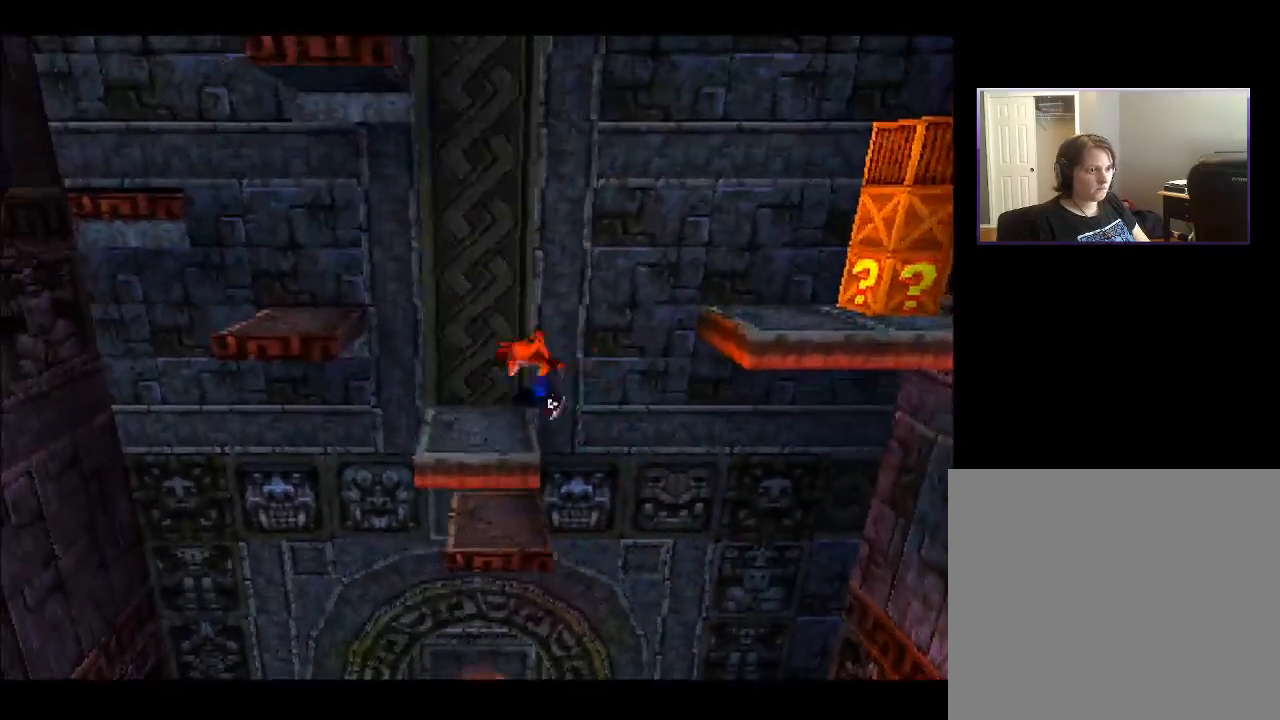
{"buttons": ["DPAD_LEFT"], "right_stick": "center", "events": [[467, "DPAD_LEFT", "down"]]}
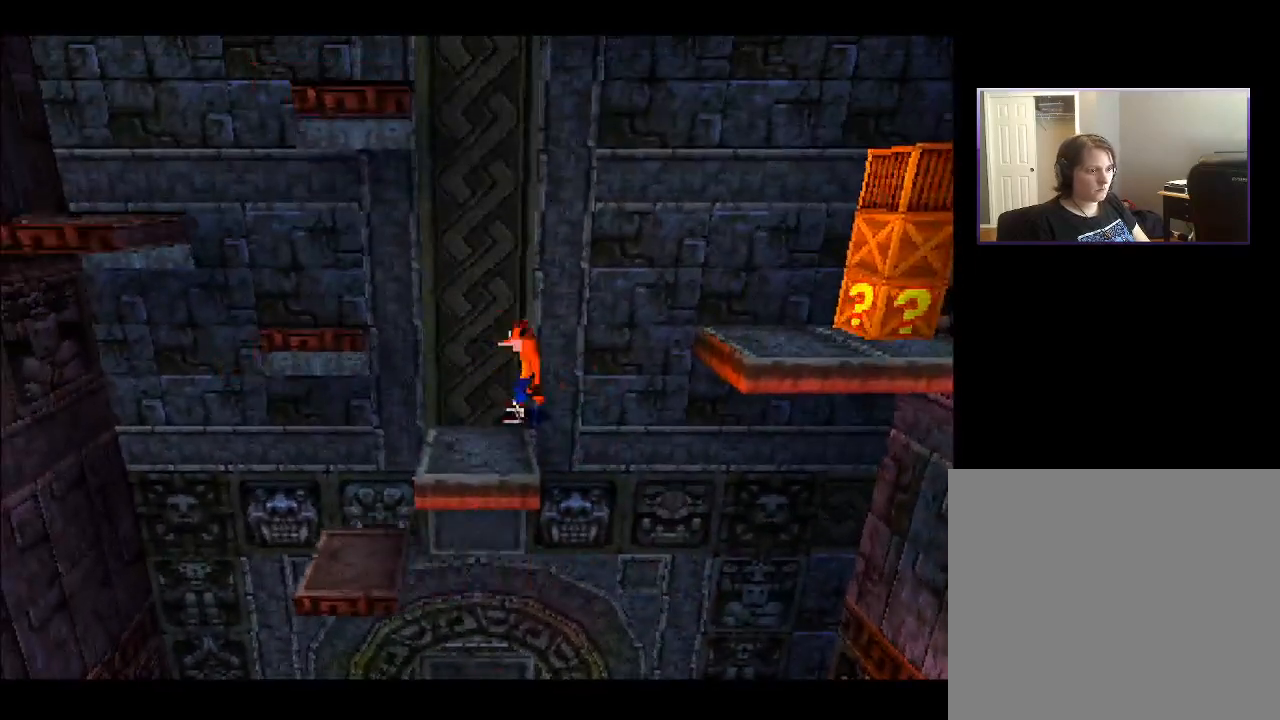
{"buttons": [], "right_stick": "center", "events": [[117, "DPAD_LEFT", "up"]]}
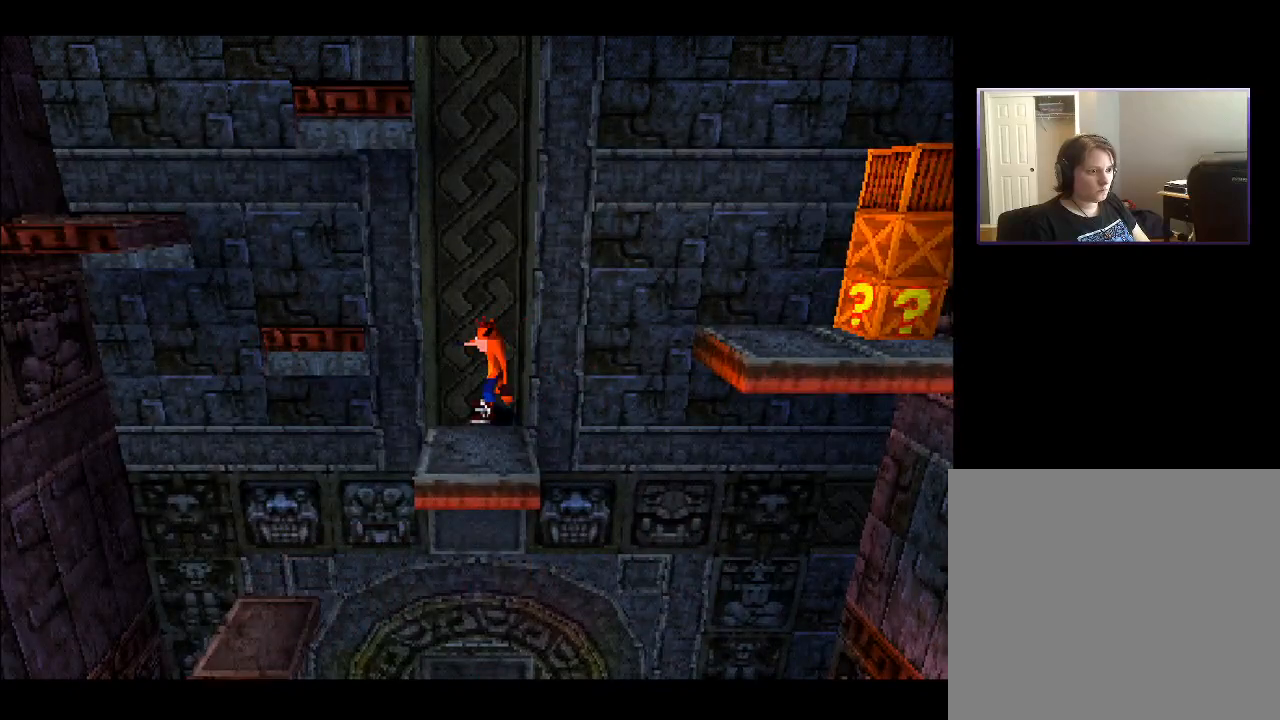
{"buttons": [], "right_stick": "center", "events": [[67, "DPAD_LEFT", "down"], [133, "DPAD_DOWN", "down"], [167, "DPAD_LEFT", "up"], [250, "DPAD_DOWN", "up"]]}
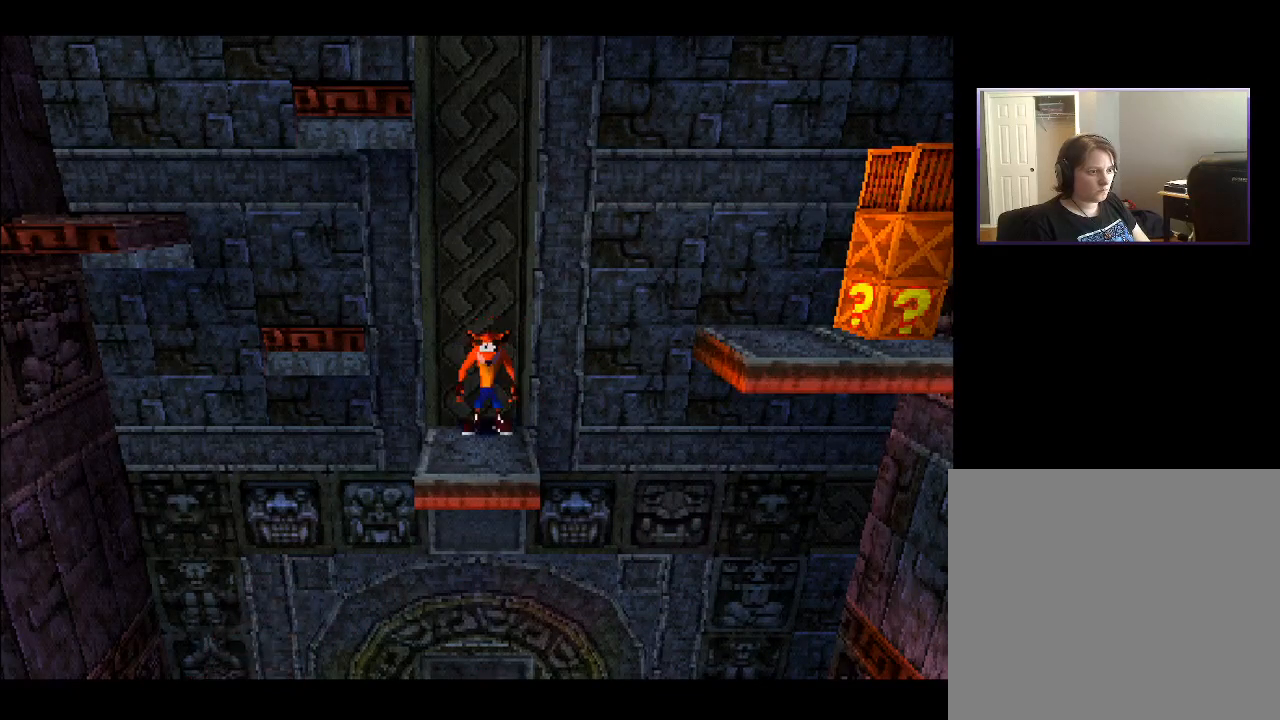
{"buttons": ["CROSS", "DPAD_RIGHT"], "right_stick": "center", "events": [[117, "DPAD_RIGHT", "down"], [333, "CROSS", "down"]]}
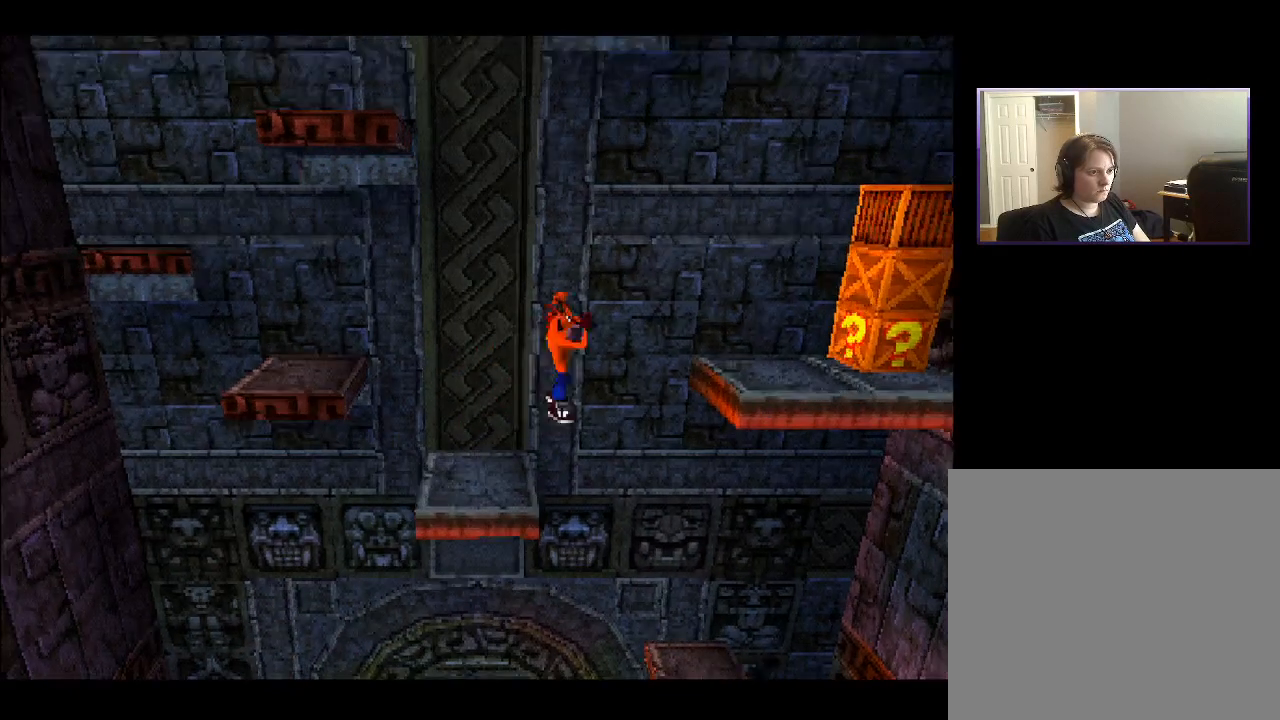
{"buttons": ["DPAD_RIGHT"], "right_stick": "center", "events": [[450, "CROSS", "up"]]}
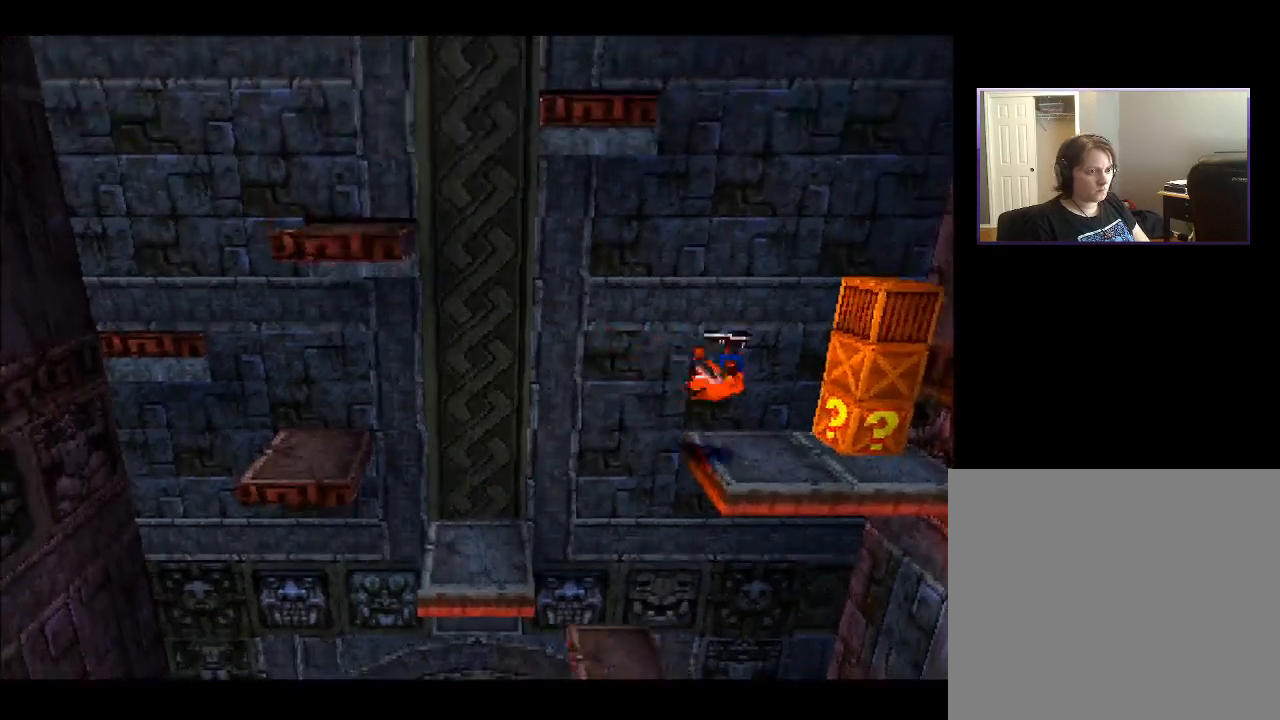
{"buttons": [], "right_stick": "center", "events": [[33, "DPAD_RIGHT", "up"]]}
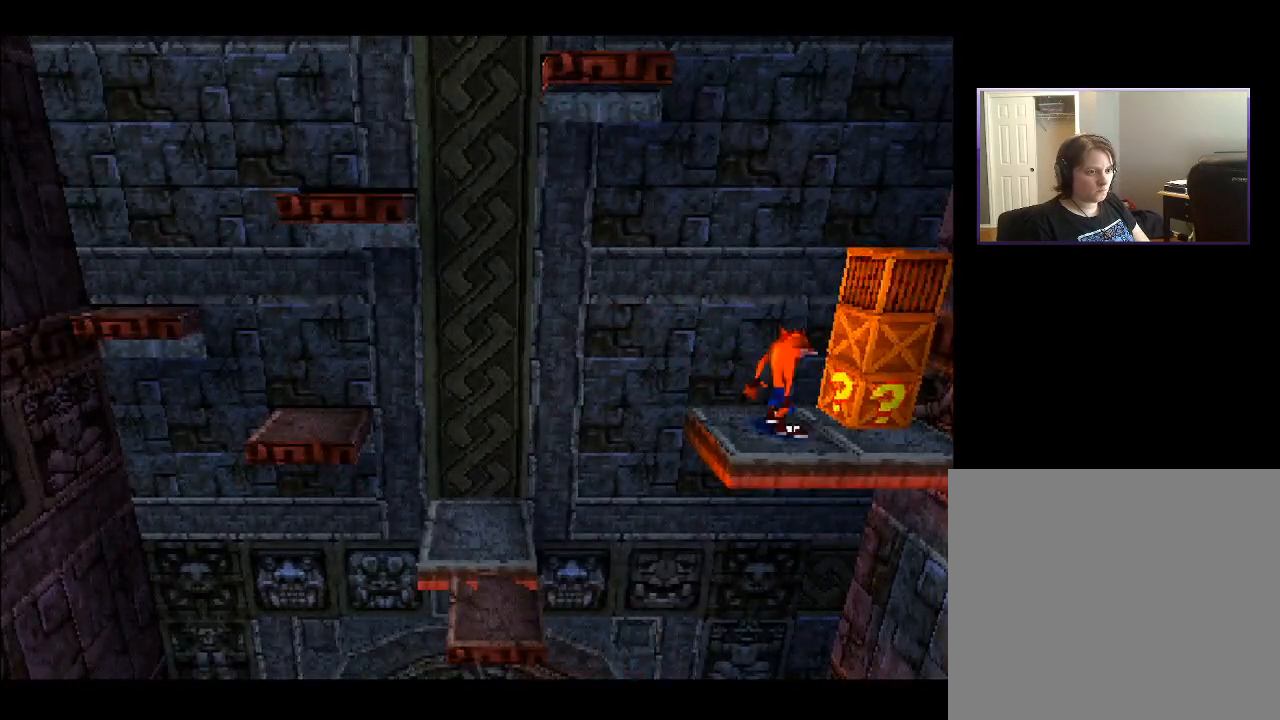
{"buttons": [], "right_stick": "center", "events": [[17, "DPAD_UP", "down"], [100, "DPAD_RIGHT", "down"], [283, "DPAD_UP", "up"], [317, "DPAD_RIGHT", "up"]]}
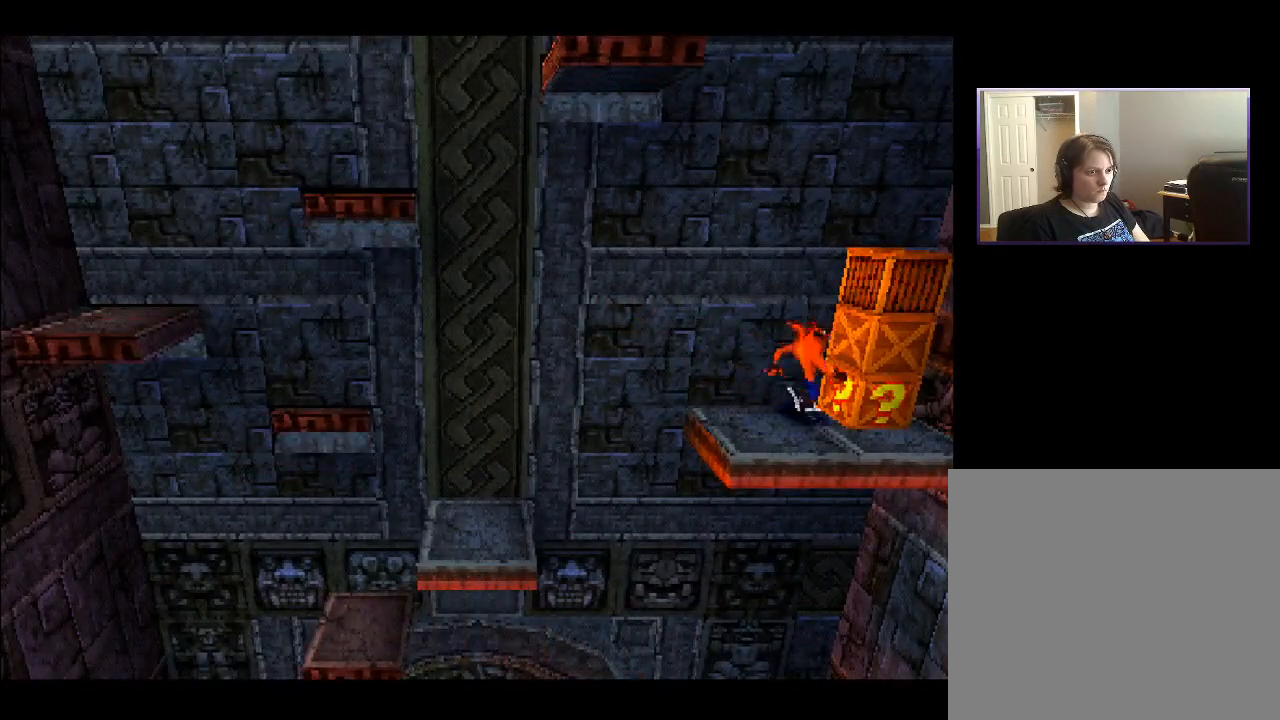
{"buttons": [], "right_stick": "center", "events": []}
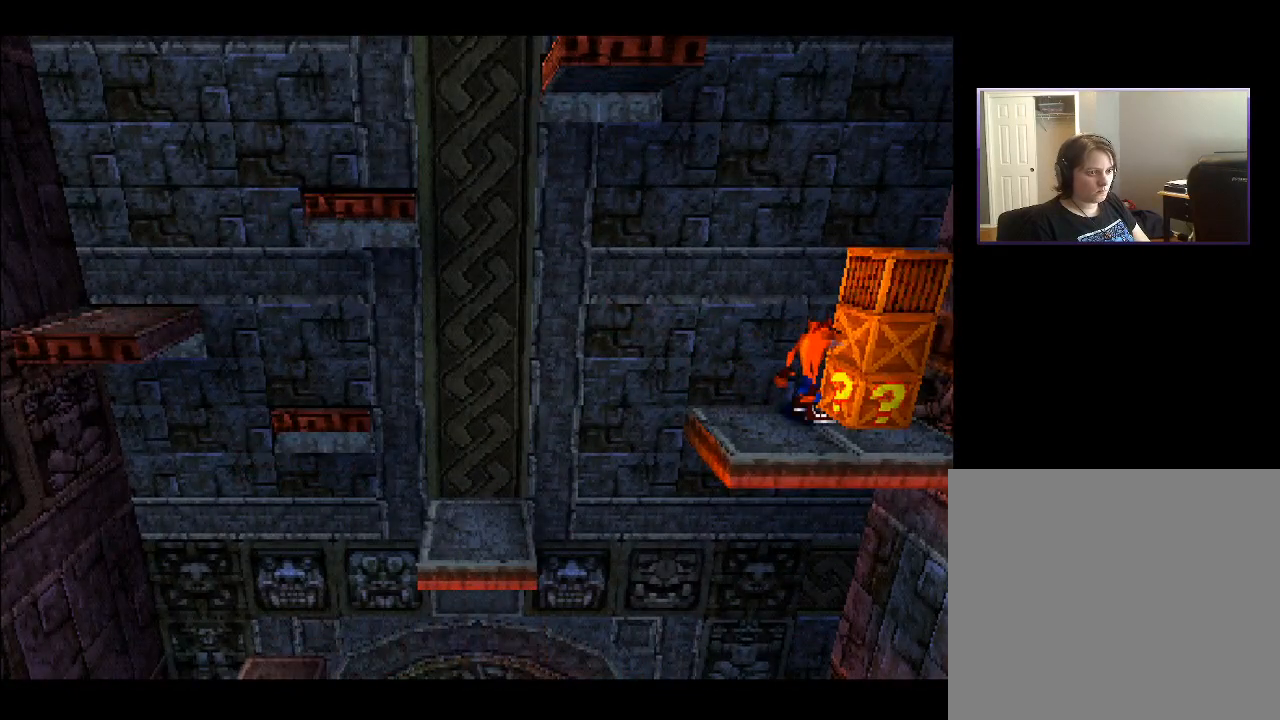
{"buttons": [], "right_stick": "center", "events": [[383, "SQUARE", "down"], [450, "SQUARE", "up"]]}
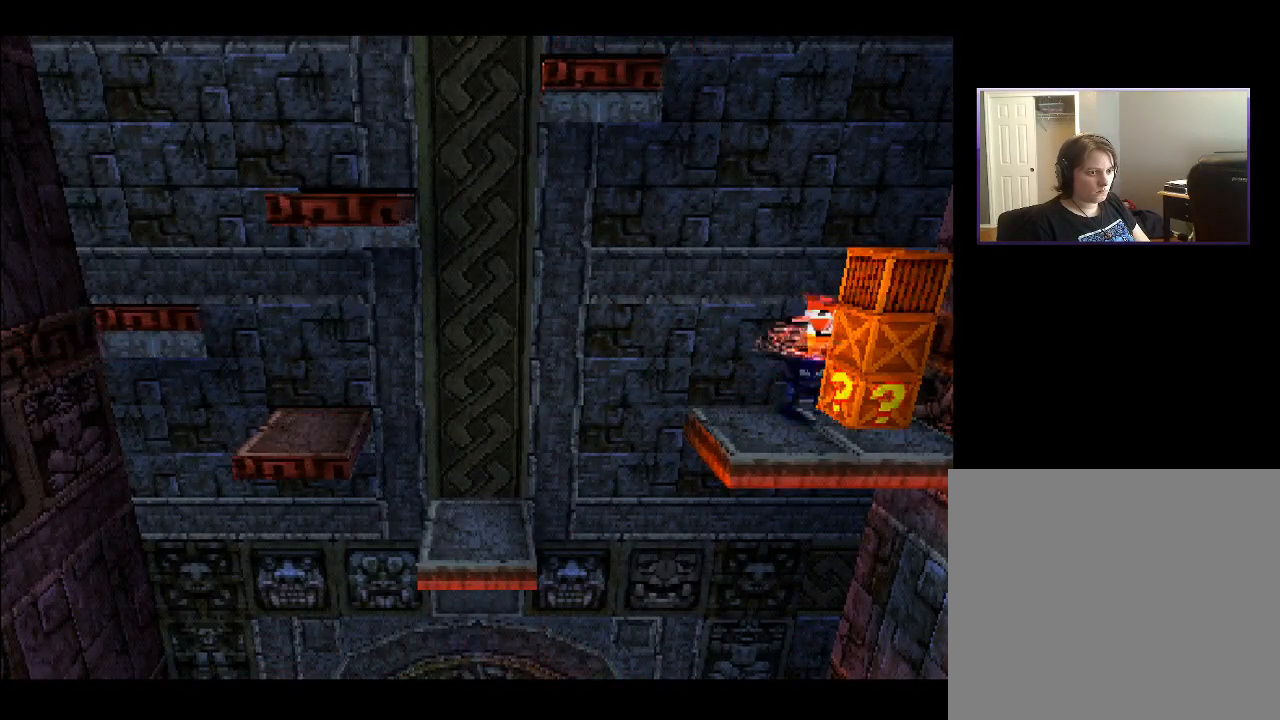
{"buttons": [], "right_stick": "center", "events": []}
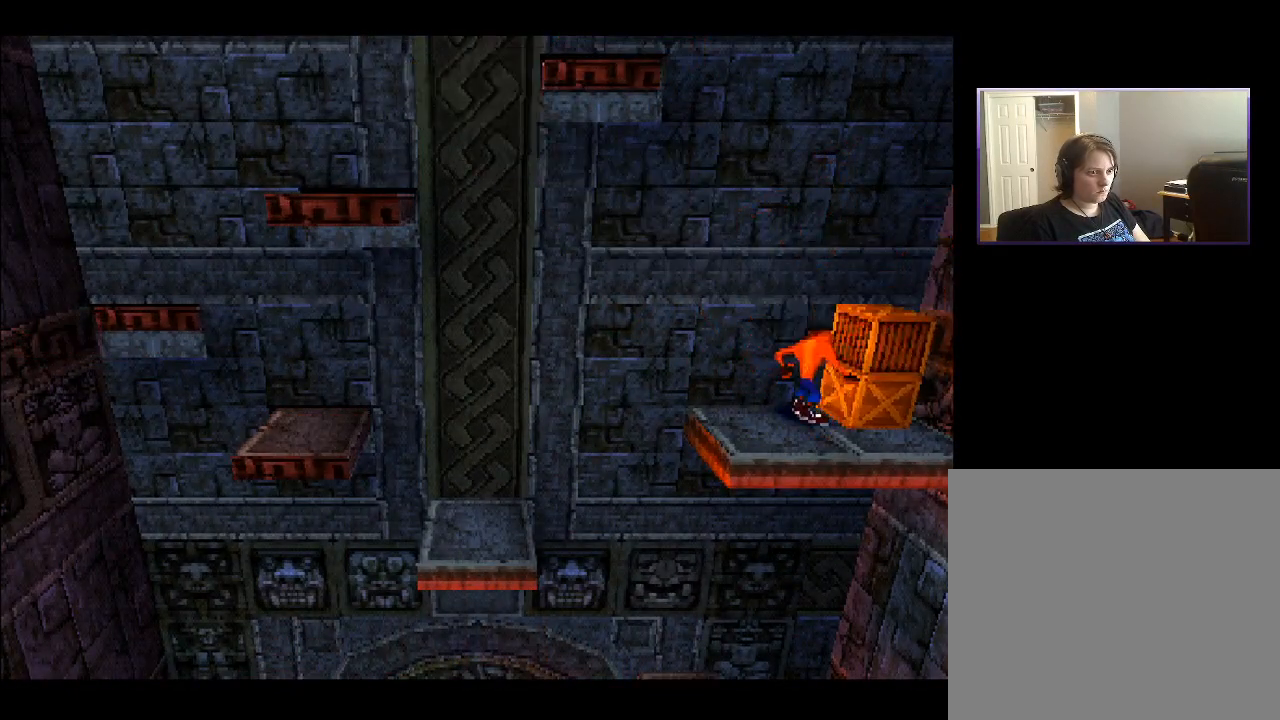
{"buttons": ["CROSS", "DPAD_RIGHT"], "right_stick": "center", "events": [[250, "CROSS", "down"], [383, "DPAD_RIGHT", "down"]]}
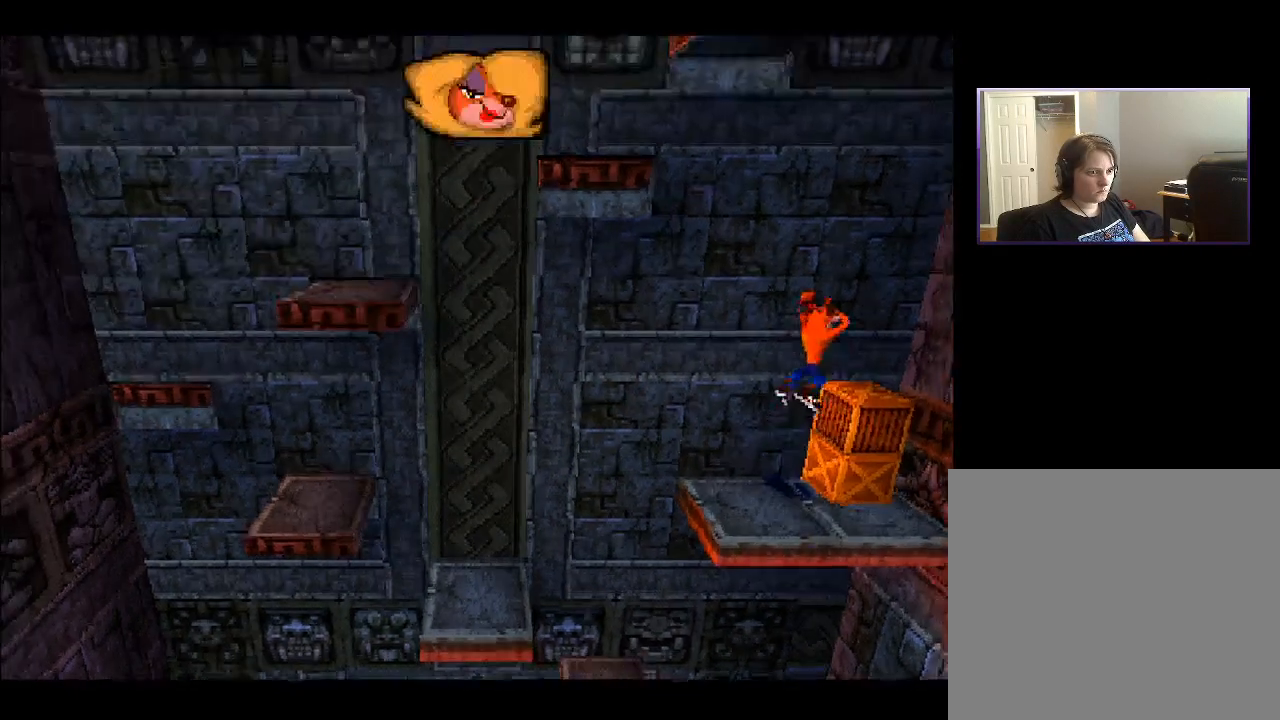
{"buttons": [], "right_stick": "center", "events": [[150, "CROSS", "up"], [150, "DPAD_RIGHT", "up"]]}
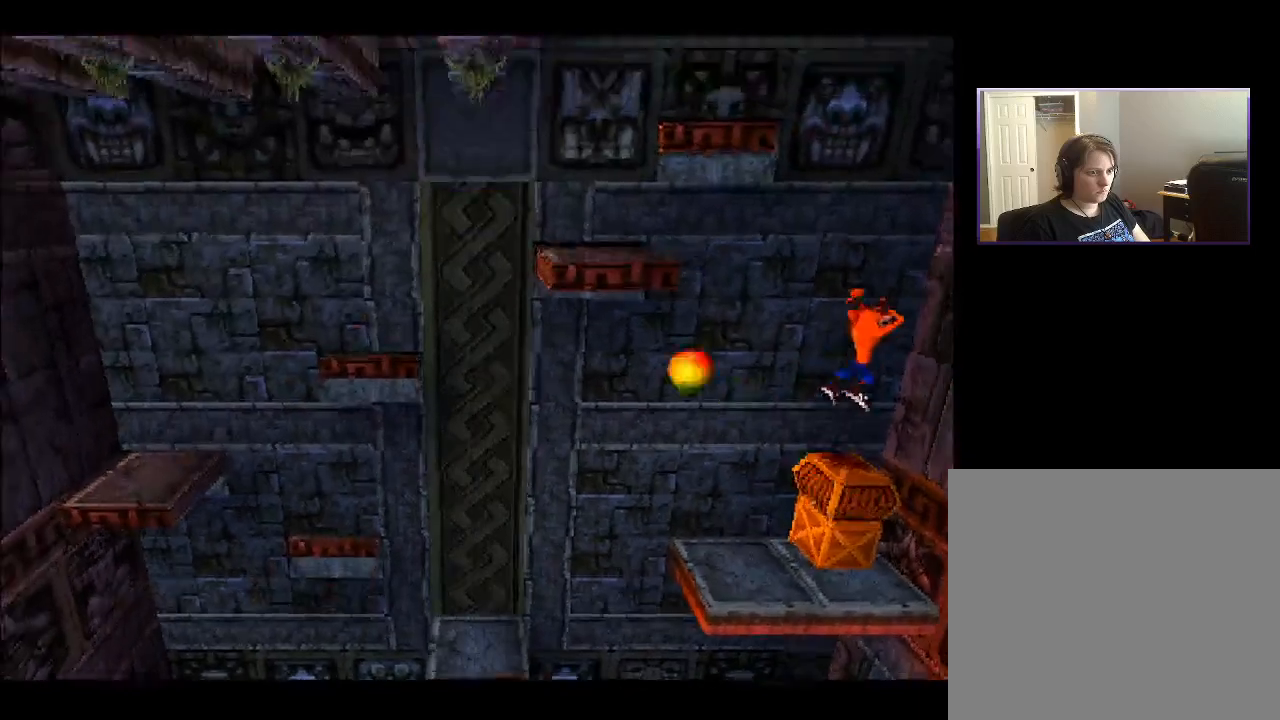
{"buttons": [], "right_stick": "center", "events": [[83, "DPAD_LEFT", "down"], [217, "DPAD_LEFT", "up"]]}